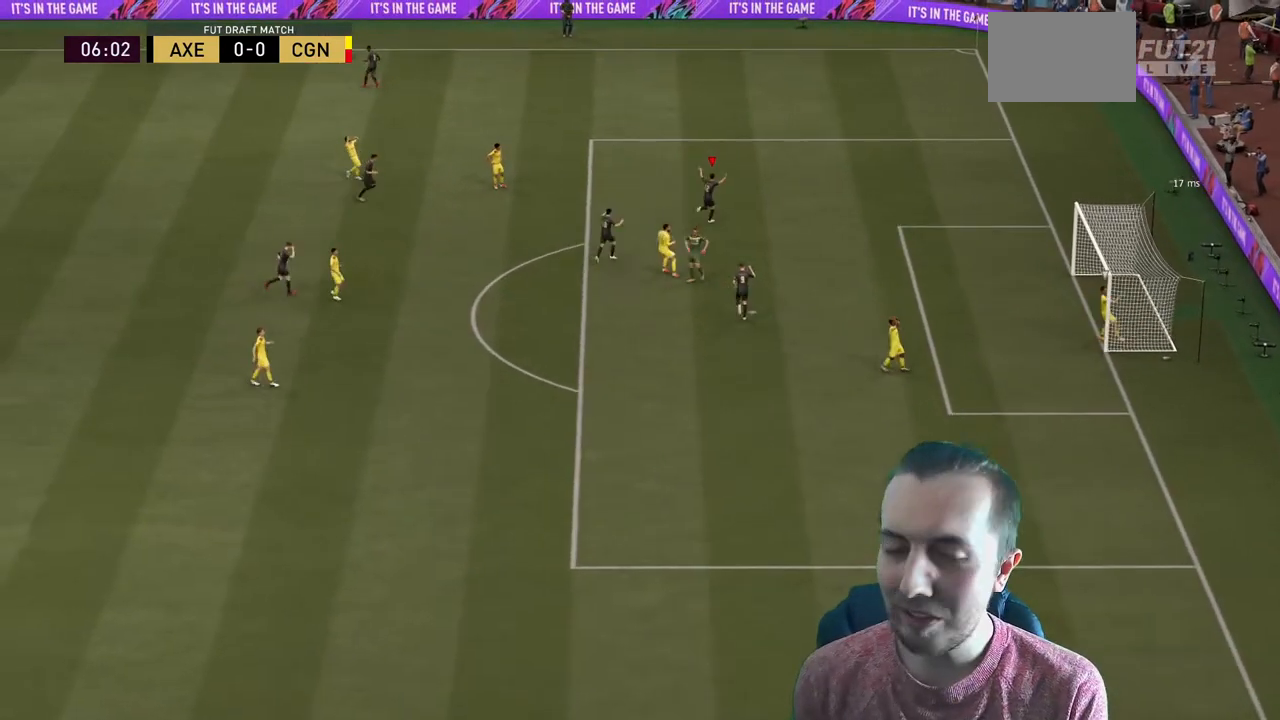
Gameplay with a controller (Xbox layout); each line is a JSON object with the inputs held at the frame after it. "events" lists button and stick changes between this image and that frame as [ms after this image, input, new state], when the widget could be followed in between. Not read: L3 R3.
{"buttons": [], "left_stick": "up", "right_stick": "center", "events": [[133, "left_stick", "up"]]}
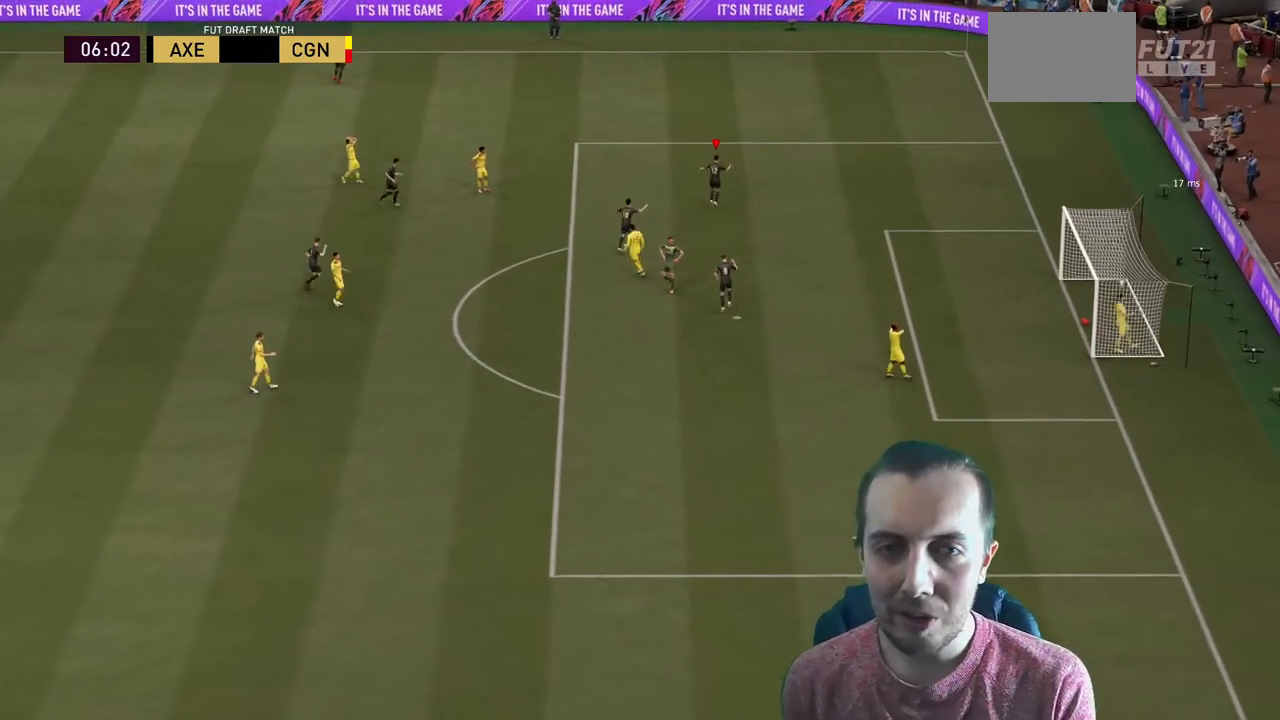
{"buttons": [], "left_stick": "center", "right_stick": "center", "events": [[468, "left_stick", "center"]]}
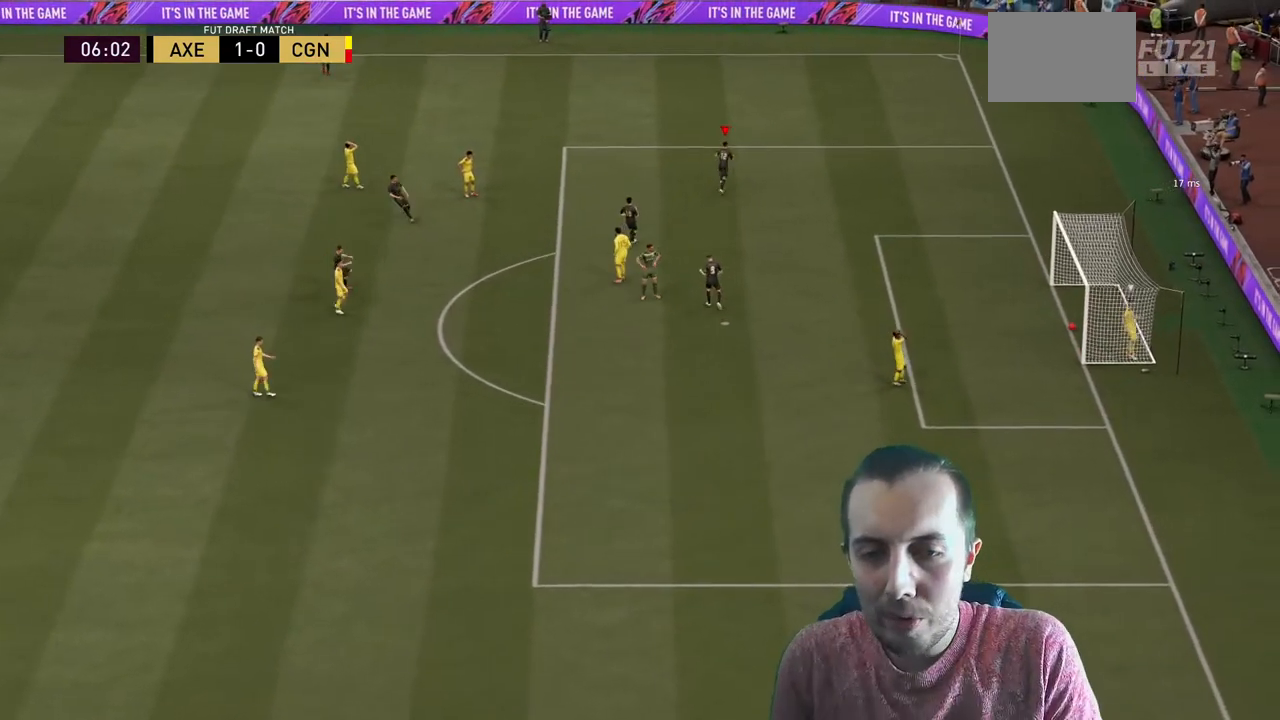
{"buttons": [], "left_stick": "center", "right_stick": "center", "events": []}
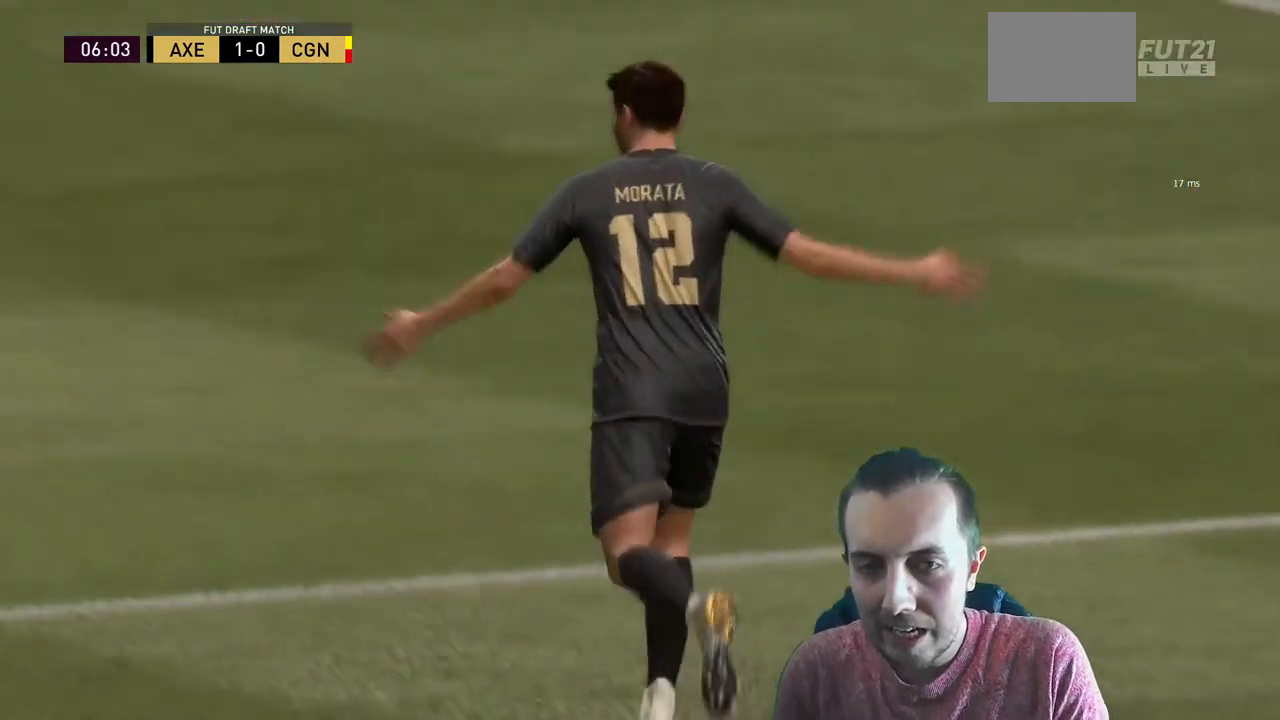
{"buttons": [], "left_stick": "center", "right_stick": "center", "events": []}
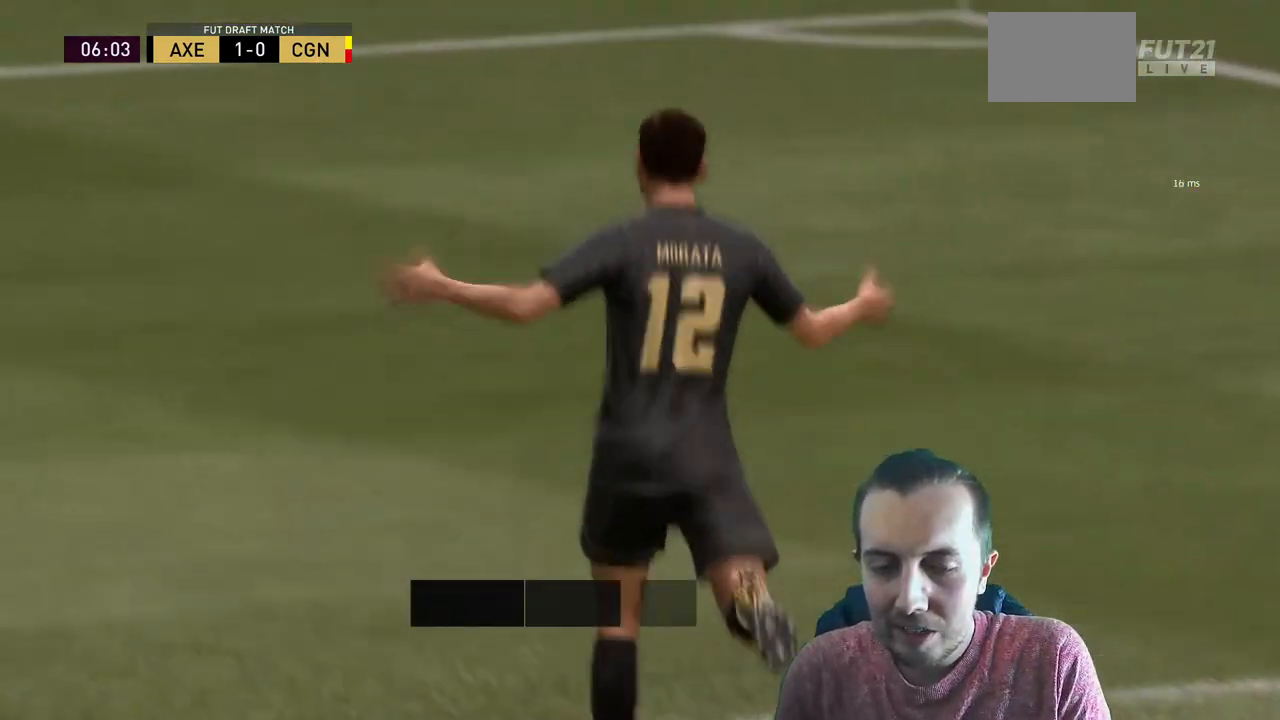
{"buttons": [], "left_stick": "center", "right_stick": "center", "events": [[167, "left_stick", "up"], [367, "A", "down"], [367, "left_stick", "center"], [467, "A", "up"]]}
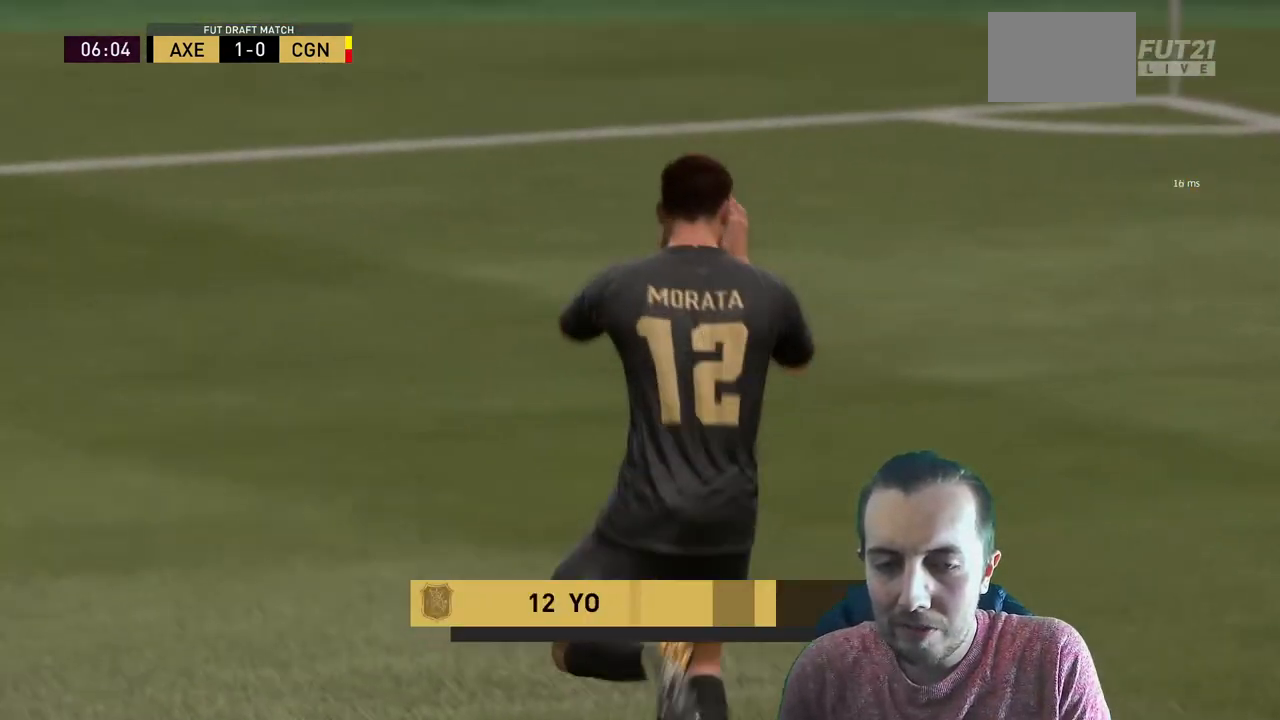
{"buttons": ["R1"], "left_stick": "center", "right_stick": "center", "events": [[267, "R1", "down"], [300, "L1", "down"], [400, "R1", "up"], [434, "L1", "up"], [467, "R1", "down"]]}
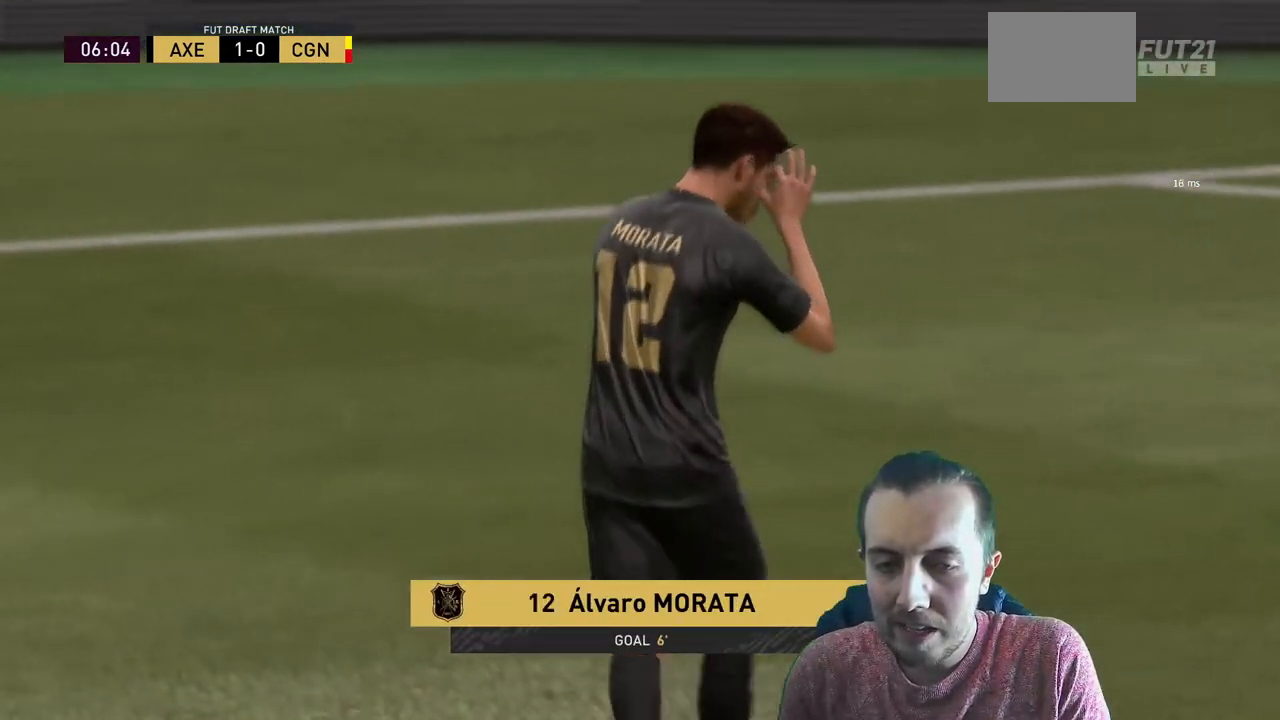
{"buttons": ["L1", "R1"], "left_stick": "center", "right_stick": "center", "events": [[33, "L1", "down"], [66, "R1", "up"], [100, "L1", "up"], [433, "L1", "down"], [433, "R1", "down"]]}
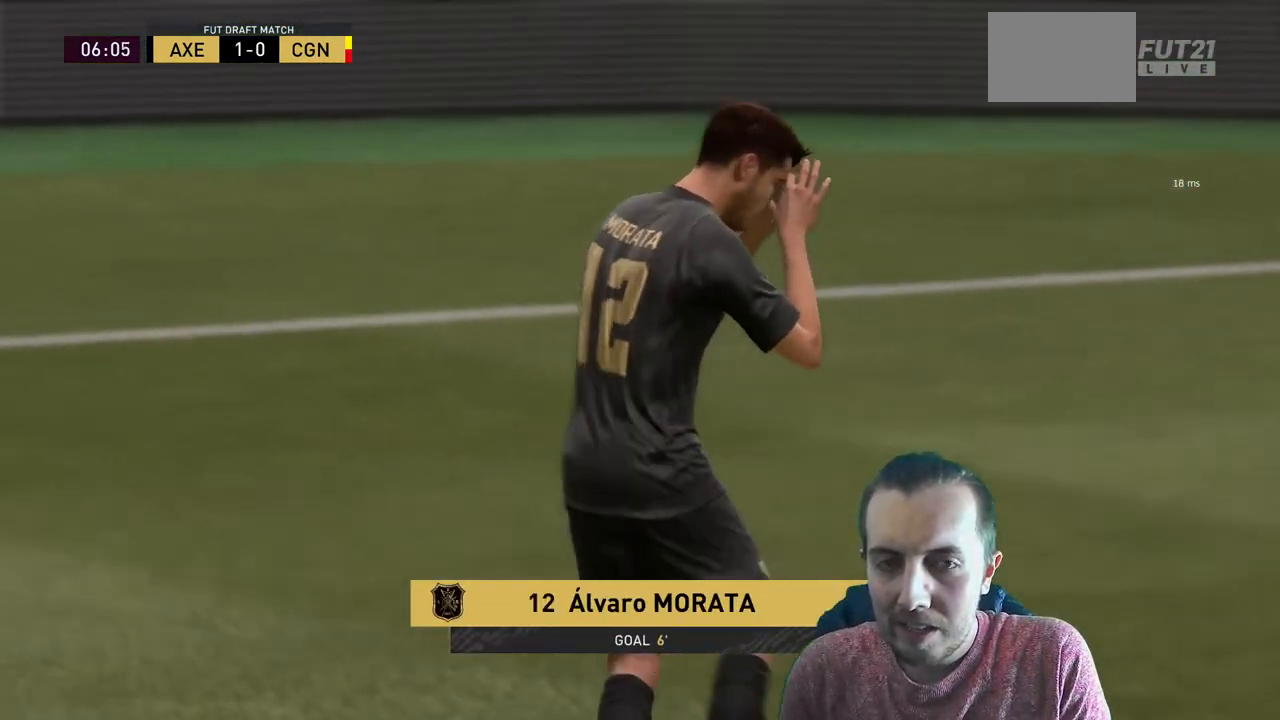
{"buttons": ["R1"], "left_stick": "center", "right_stick": "center", "events": [[133, "R1", "up"], [167, "L1", "up"], [234, "L1", "down"], [400, "L1", "up"], [434, "R1", "down"]]}
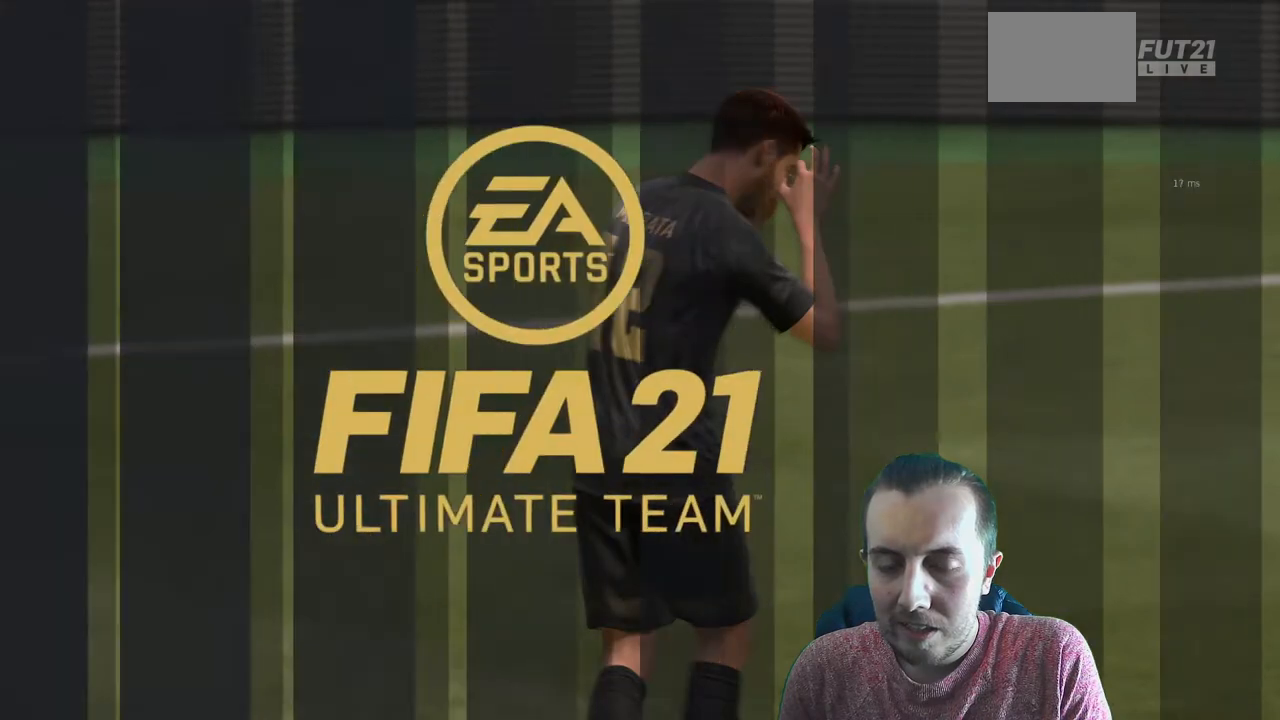
{"buttons": [], "left_stick": "center", "right_stick": "center", "events": [[33, "L1", "down"], [66, "R1", "up"], [166, "L1", "up"]]}
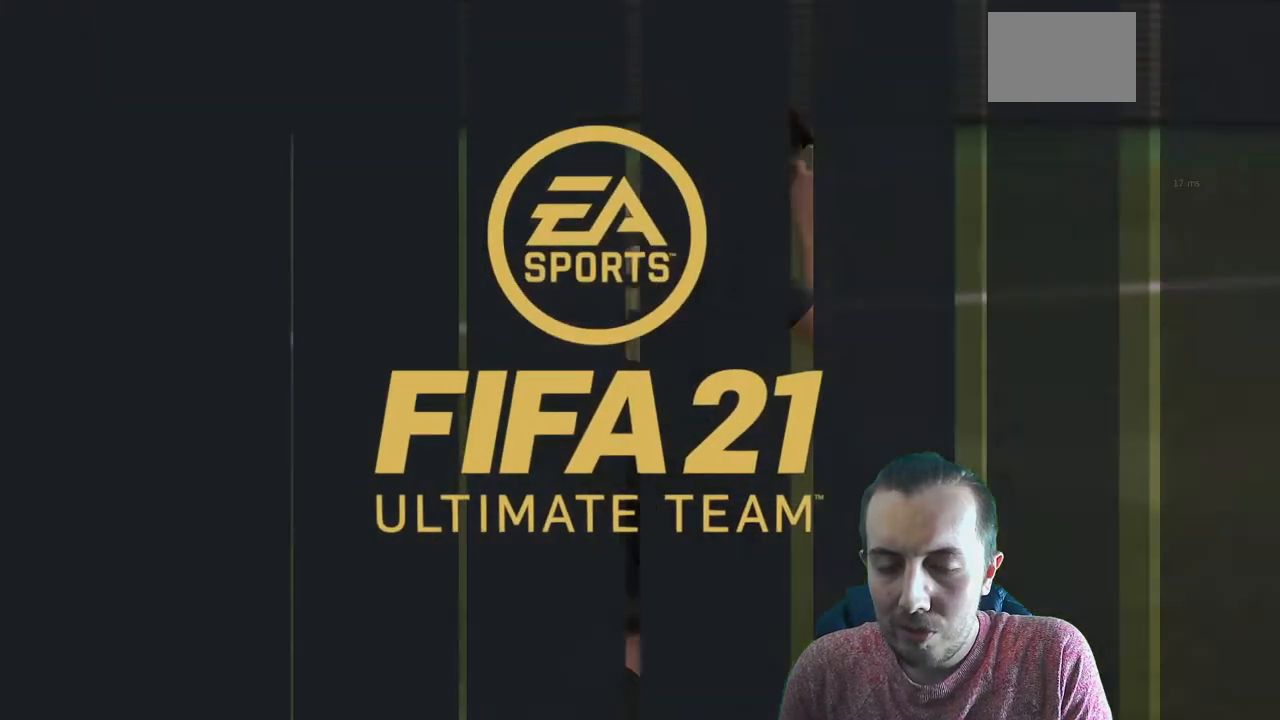
{"buttons": [], "left_stick": "center", "right_stick": "center", "events": []}
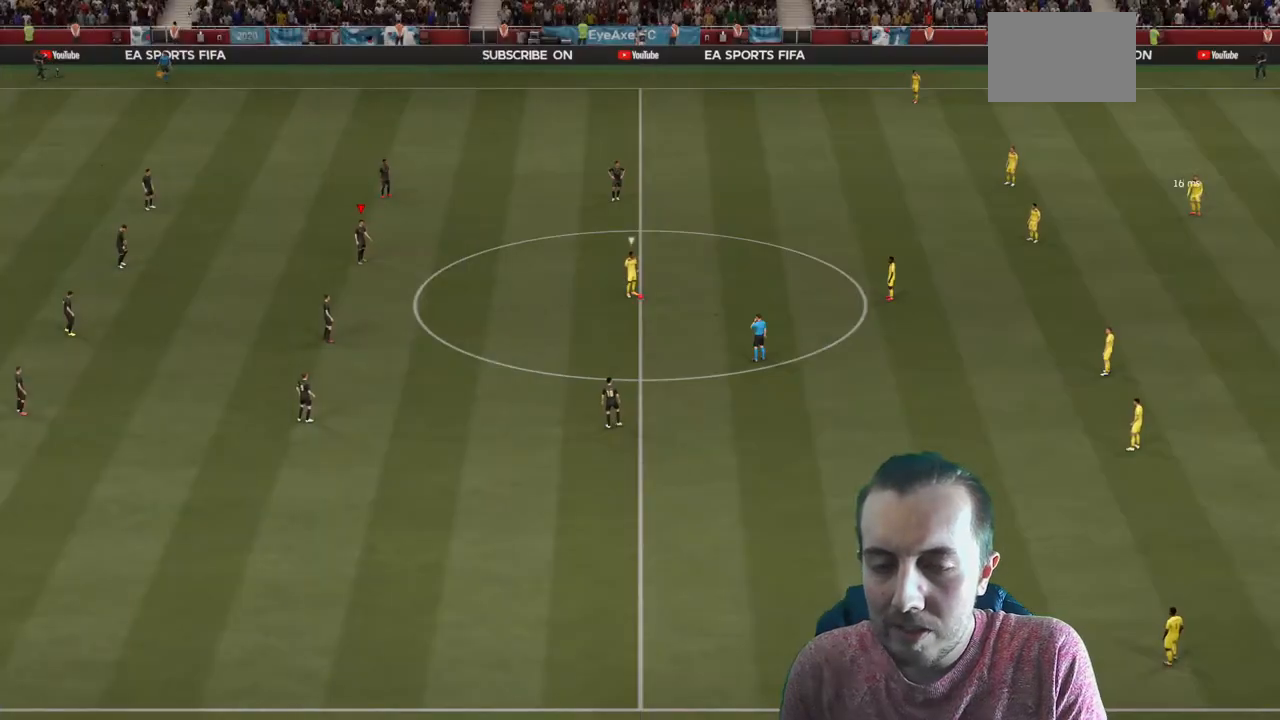
{"buttons": ["R2"], "left_stick": "down-left", "right_stick": "center", "events": [[433, "R2", "down"], [433, "left_stick", "down-left"]]}
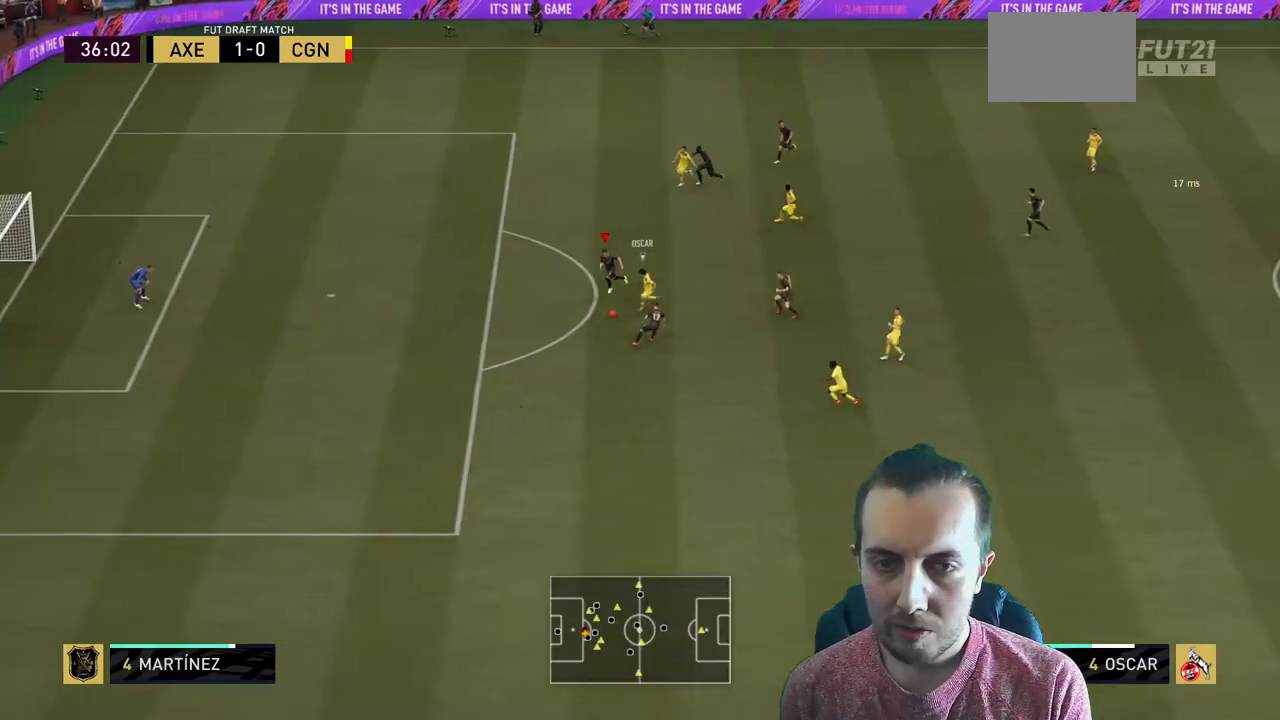
{"buttons": ["R2"], "left_stick": "down-left", "right_stick": "center", "events": [[167, "L2", "down"], [501, "L2", "up"]]}
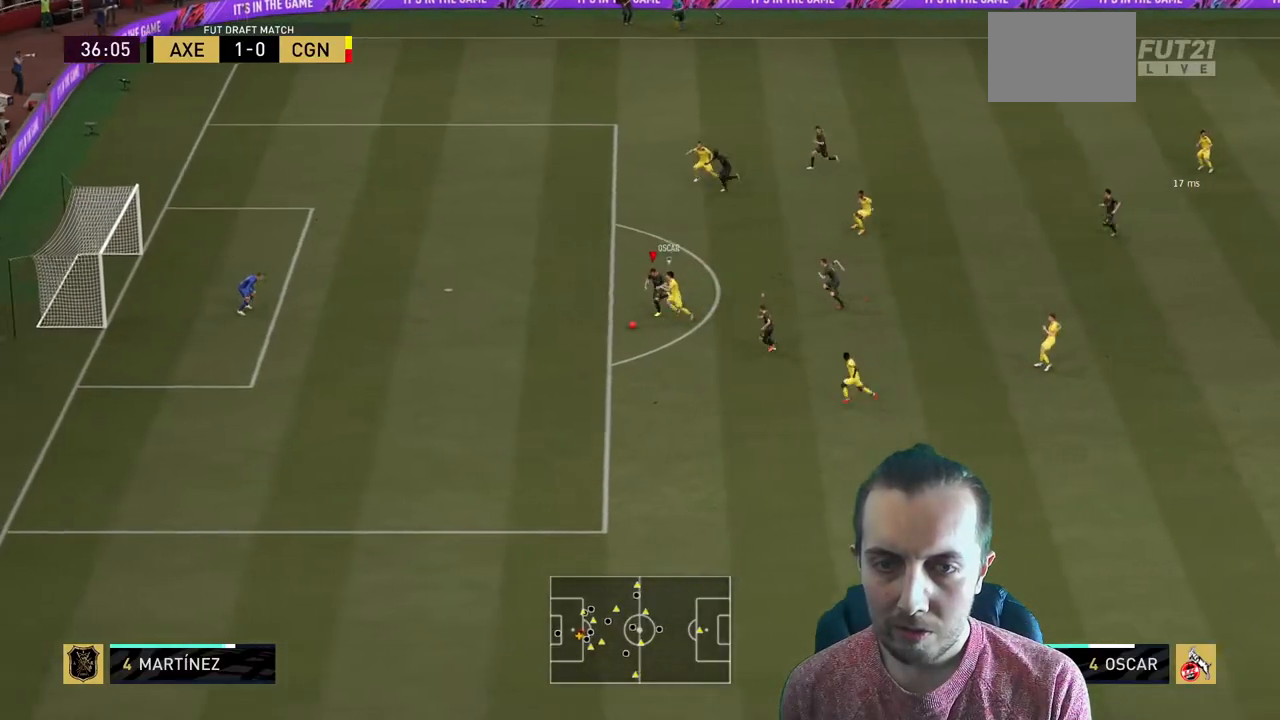
{"buttons": ["R2"], "left_stick": "down", "right_stick": "center", "events": [[400, "left_stick", "down"]]}
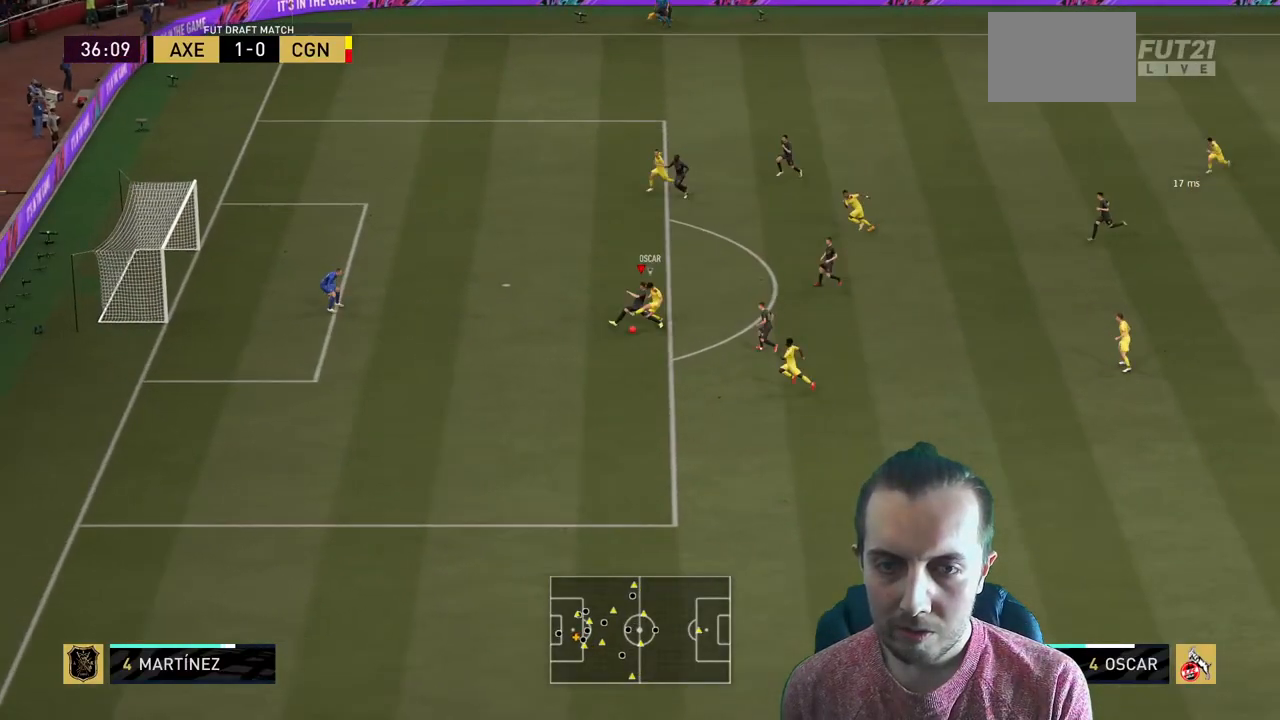
{"buttons": ["R2"], "left_stick": "down-right", "right_stick": "center", "events": [[167, "left_stick", "center"], [334, "left_stick", "down"], [434, "left_stick", "down-right"]]}
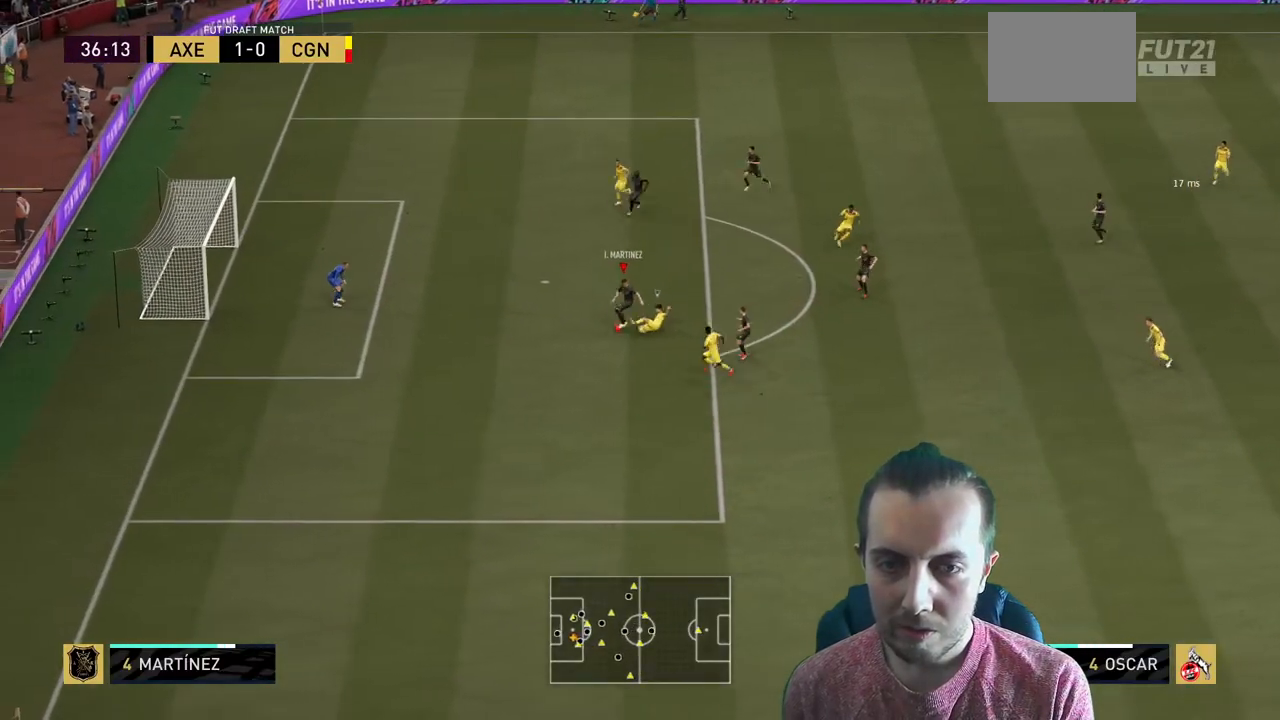
{"buttons": [], "left_stick": "down", "right_stick": "center", "events": [[133, "left_stick", "down"], [467, "R2", "up"]]}
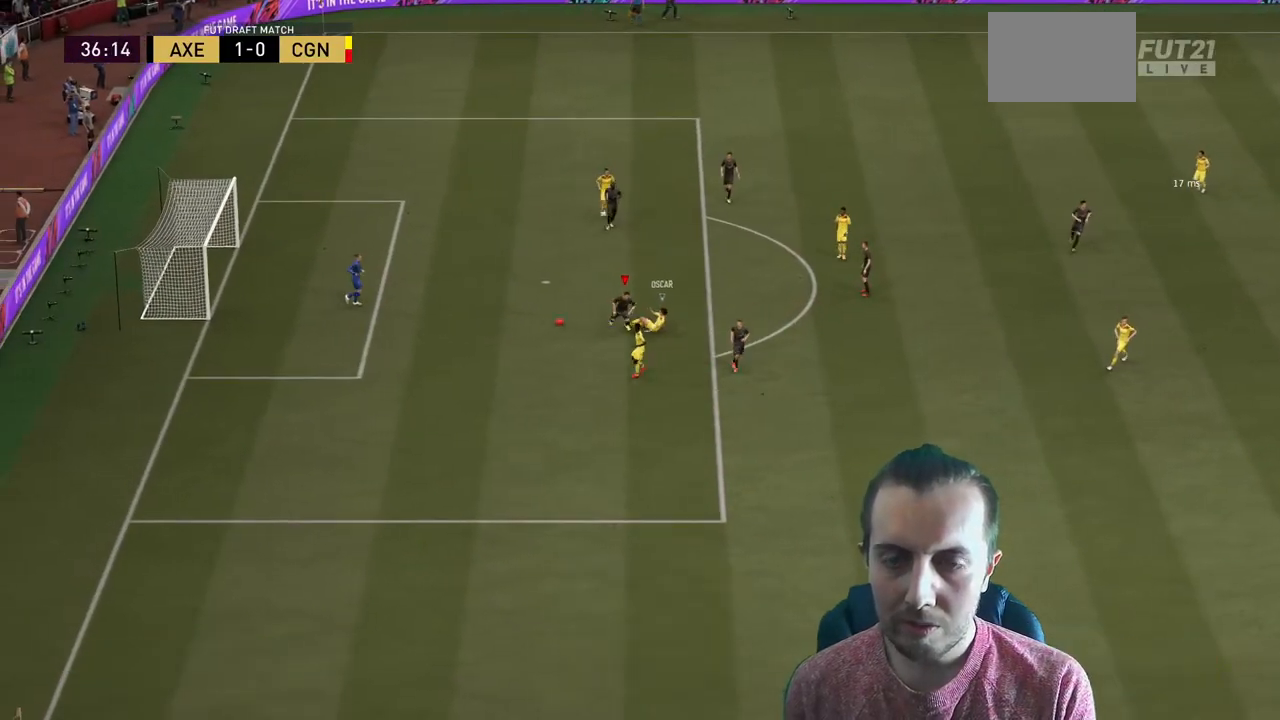
{"buttons": [], "left_stick": "center", "right_stick": "center", "events": [[167, "left_stick", "center"]]}